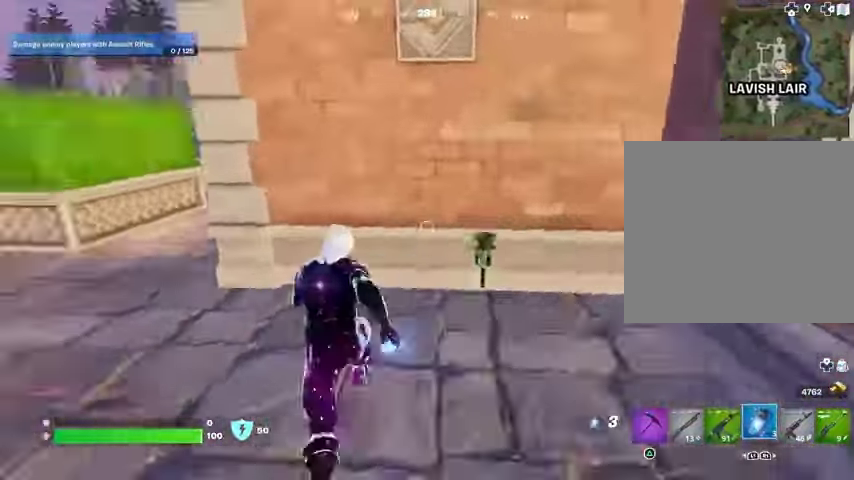
Gameplay with a controller (PlayStation layout); each line is a JSON object with the inputs held at the frame after it. "button_events" lists button changes between this image and that frame as [ms after this image, input, new state], when the widget could be followed in between (sticks are given only as held states).
{"buttons": [], "left_stick": "up", "right_stick": "center", "button_events": []}
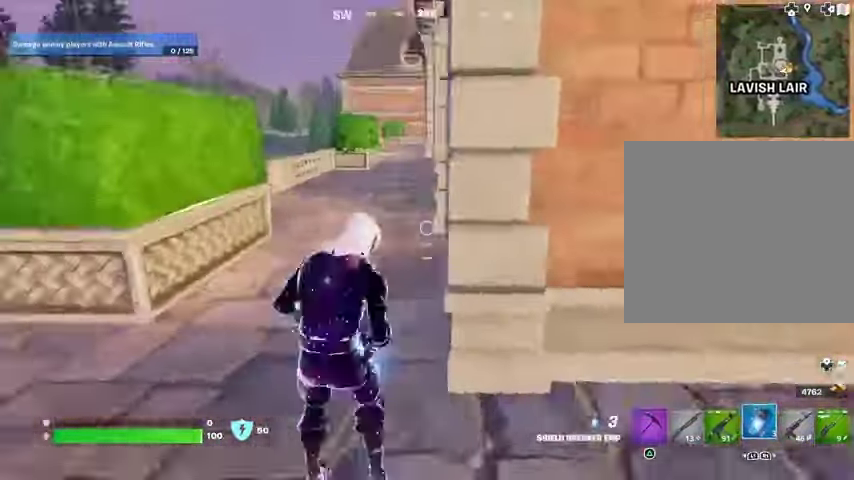
{"buttons": ["L1"], "left_stick": "up-left", "right_stick": "right", "button_events": [[467, "L1", "down"]]}
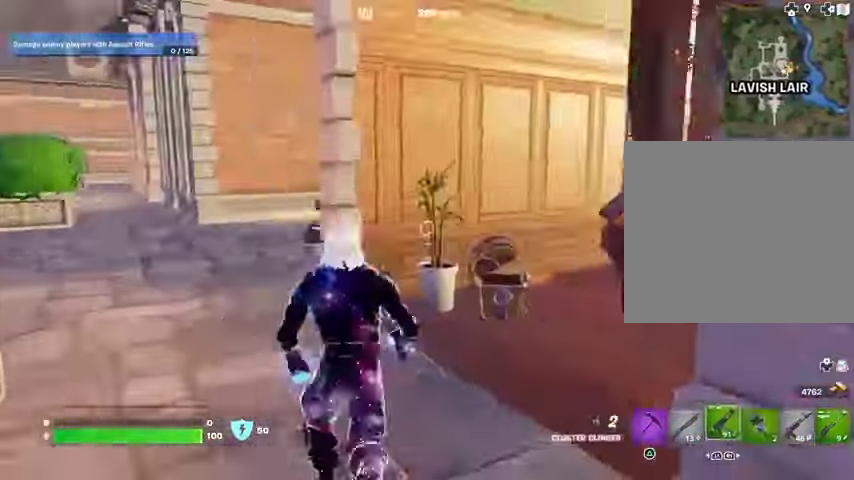
{"buttons": [], "left_stick": "up-right", "right_stick": "center", "button_events": [[33, "L1", "up"], [100, "L1", "down"], [167, "L1", "up"]]}
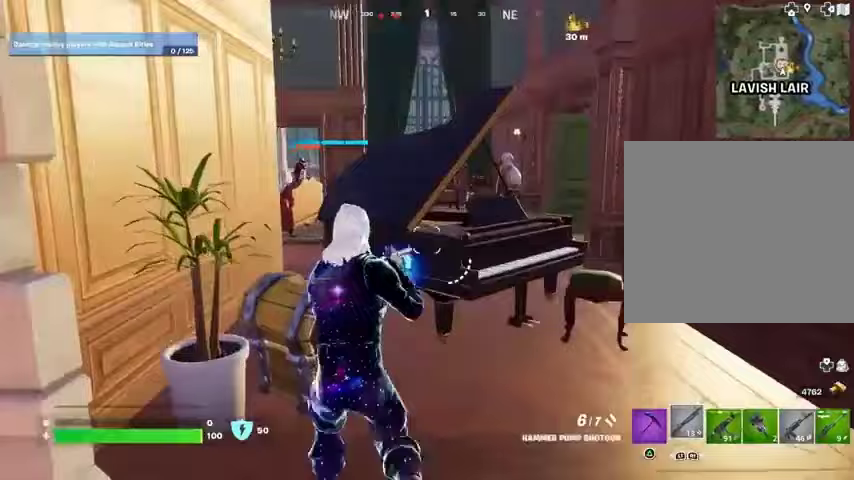
{"buttons": [], "left_stick": "up-left", "right_stick": "center", "button_events": [[167, "CROSS", "down"], [233, "CROSS", "up"]]}
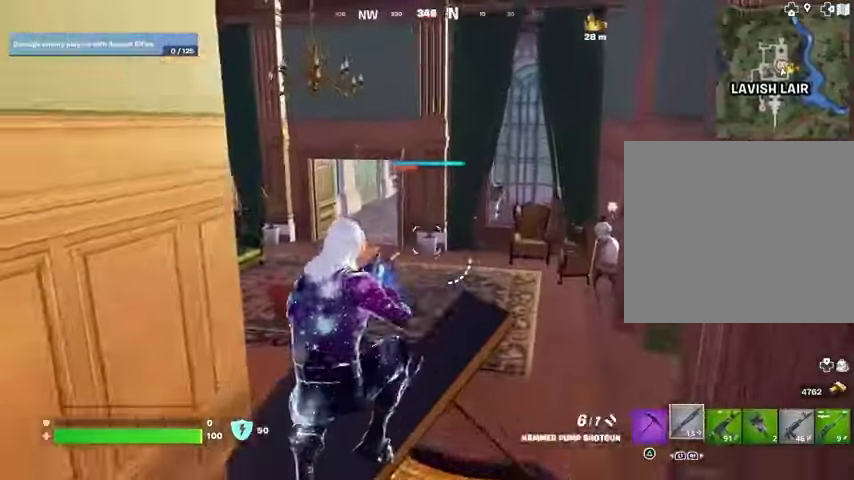
{"buttons": [], "left_stick": "up-right", "right_stick": "center", "button_events": [[33, "L1", "down"], [100, "L1", "up"]]}
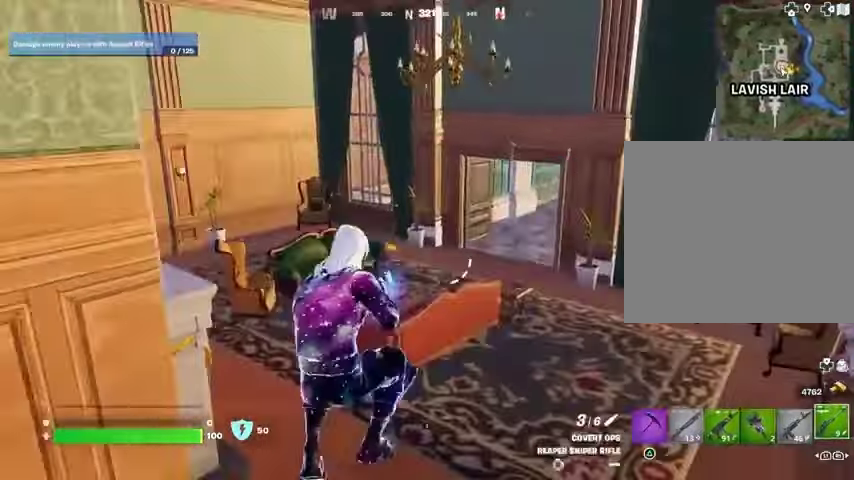
{"buttons": [], "left_stick": "up-left", "right_stick": "right", "button_events": [[433, "L3", "down"], [500, "L3", "up"]]}
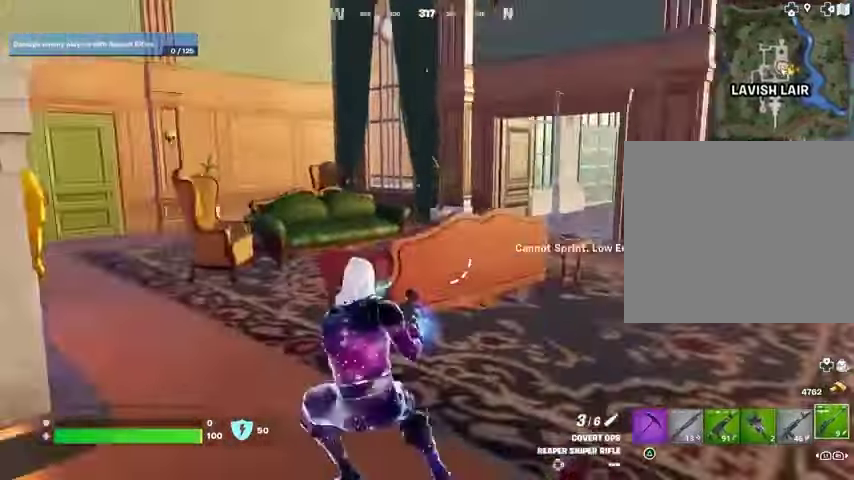
{"buttons": [], "left_stick": "up-left", "right_stick": "center", "button_events": []}
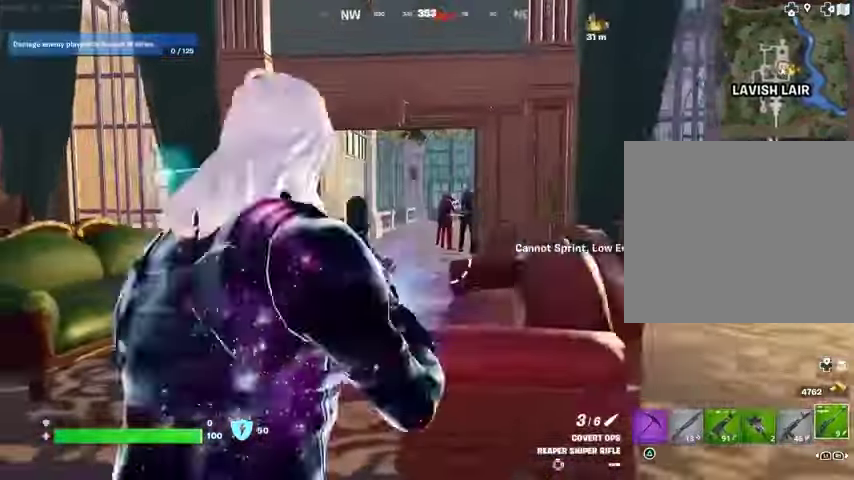
{"buttons": ["L2"], "left_stick": "up-left", "right_stick": "up-right", "button_events": [[133, "L2", "down"]]}